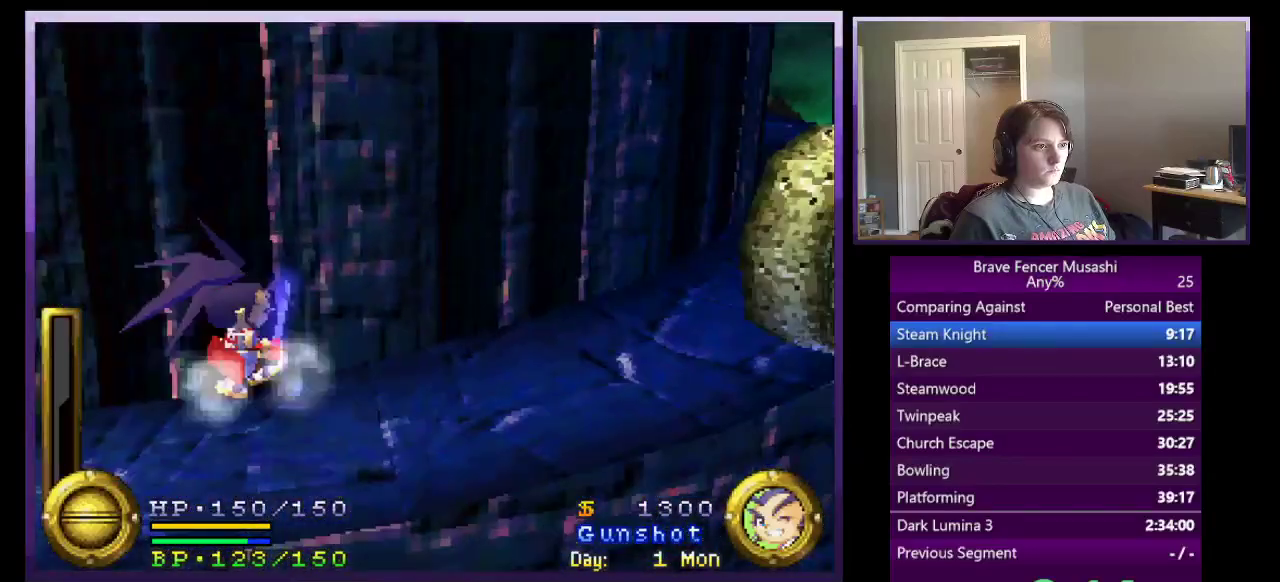
Gameplay with a controller (PlayStation layout); each line is a JSON object with the inputs held at the frame after it. "events" lists button and stick changes between this image and that frame as [ms after this image, input, new state], when the widget could be followed in between.
{"buttons": [], "left_stick": "up-right", "right_stick": "center"}
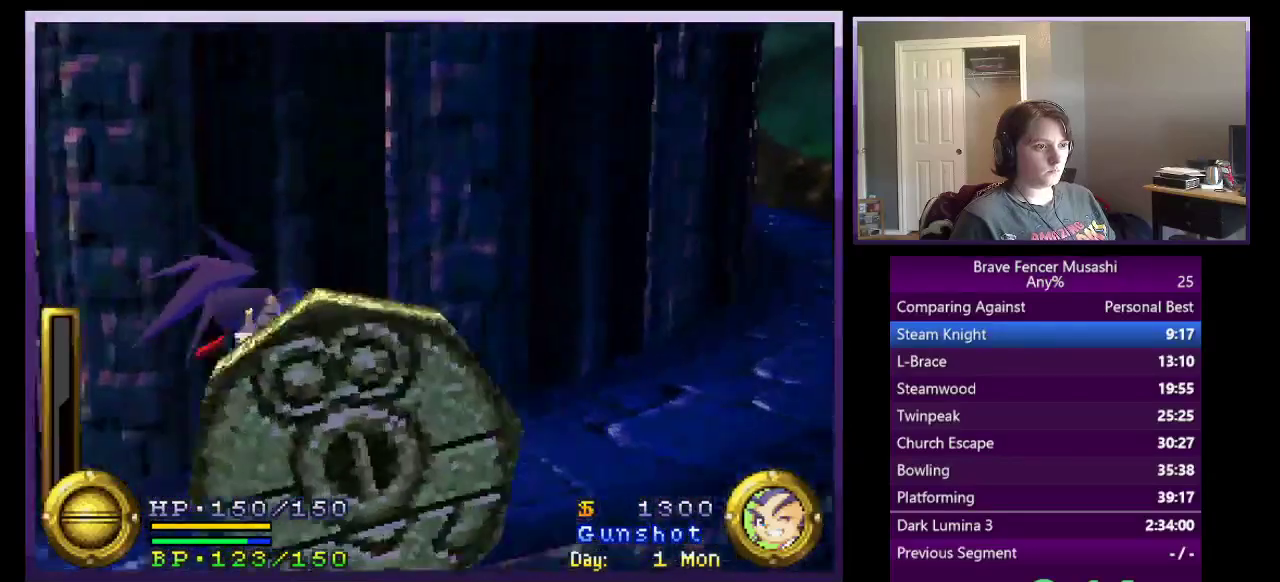
{"buttons": [], "left_stick": "up-right", "right_stick": "center", "events": [[133, "CROSS", "down"], [333, "CROSS", "up"]]}
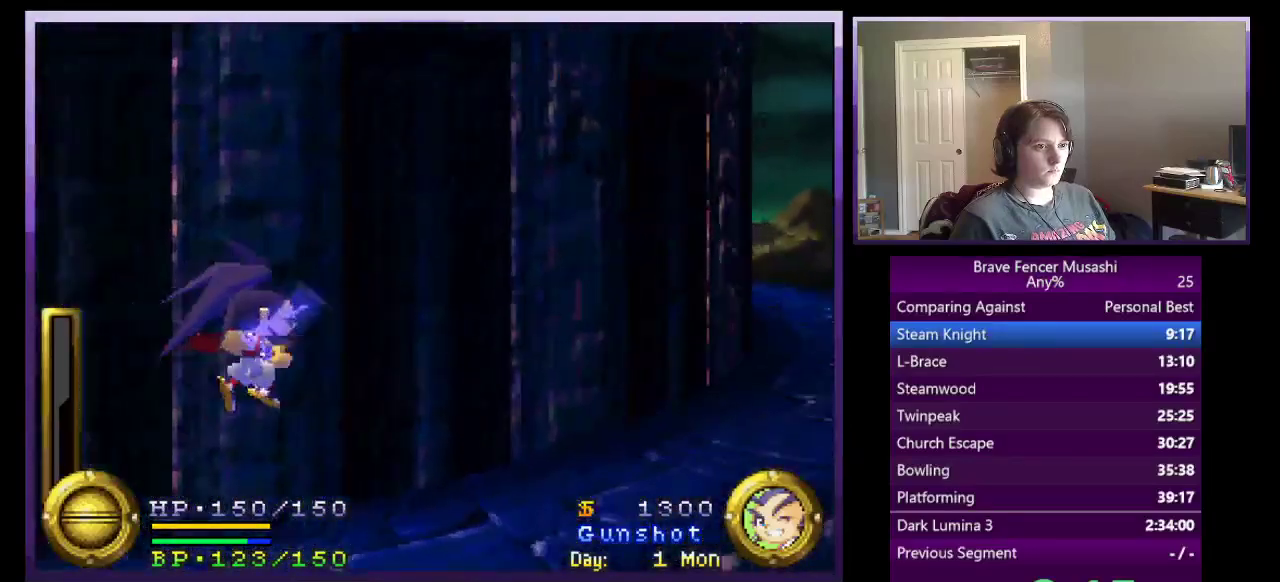
{"buttons": [], "left_stick": "up-right", "right_stick": "center", "events": [[250, "CROSS", "down"], [450, "CROSS", "up"]]}
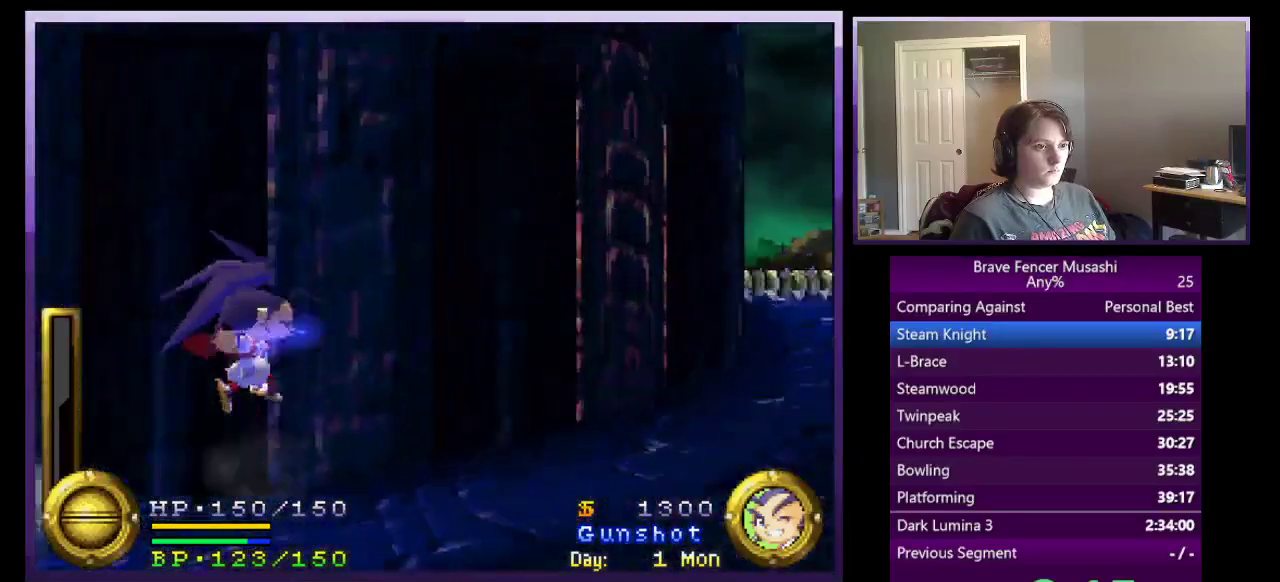
{"buttons": ["CROSS"], "left_stick": "right", "right_stick": "center", "events": [[300, "left_stick", "right"], [367, "CROSS", "down"]]}
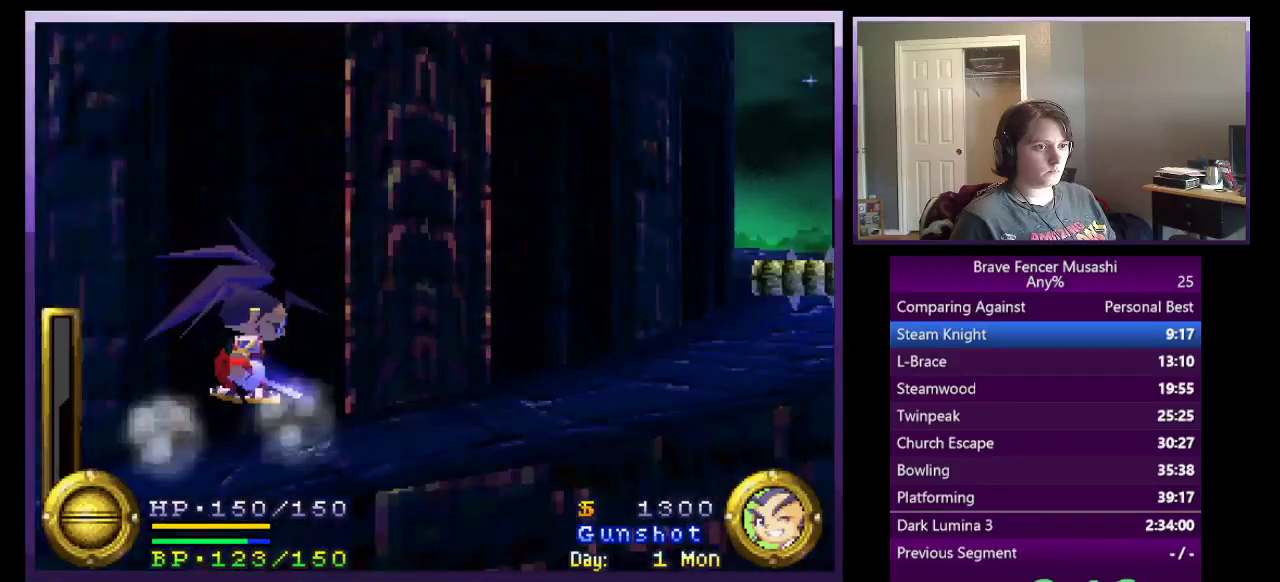
{"buttons": [], "left_stick": "right", "right_stick": "center", "events": [[150, "CROSS", "up"]]}
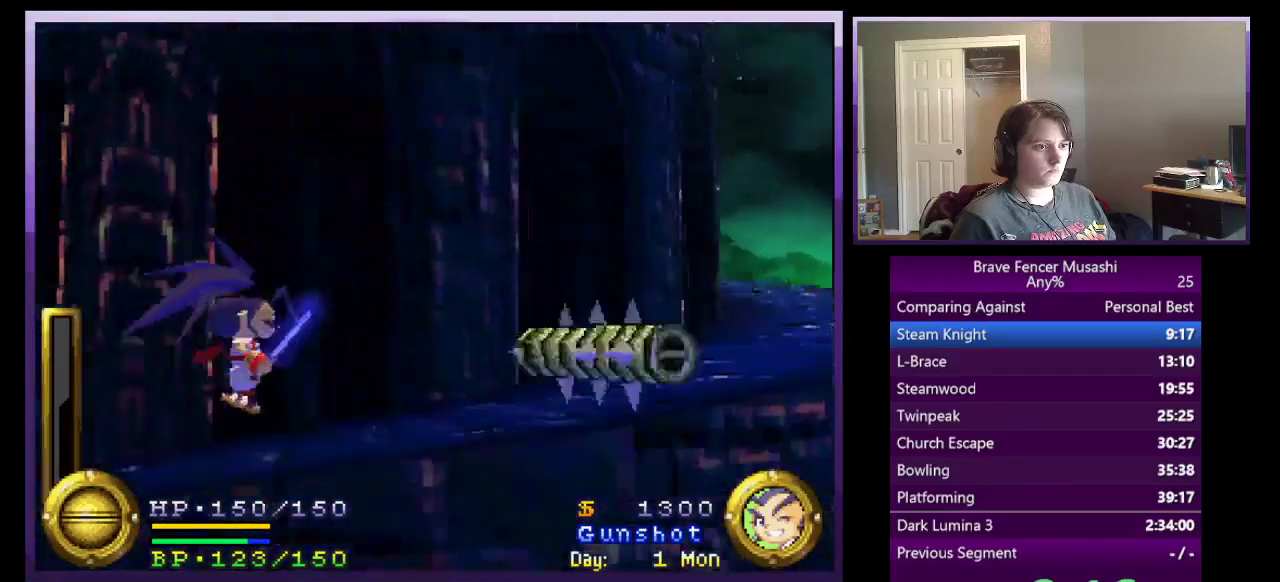
{"buttons": [], "left_stick": "right", "right_stick": "center", "events": [[50, "CROSS", "down"], [250, "CROSS", "up"]]}
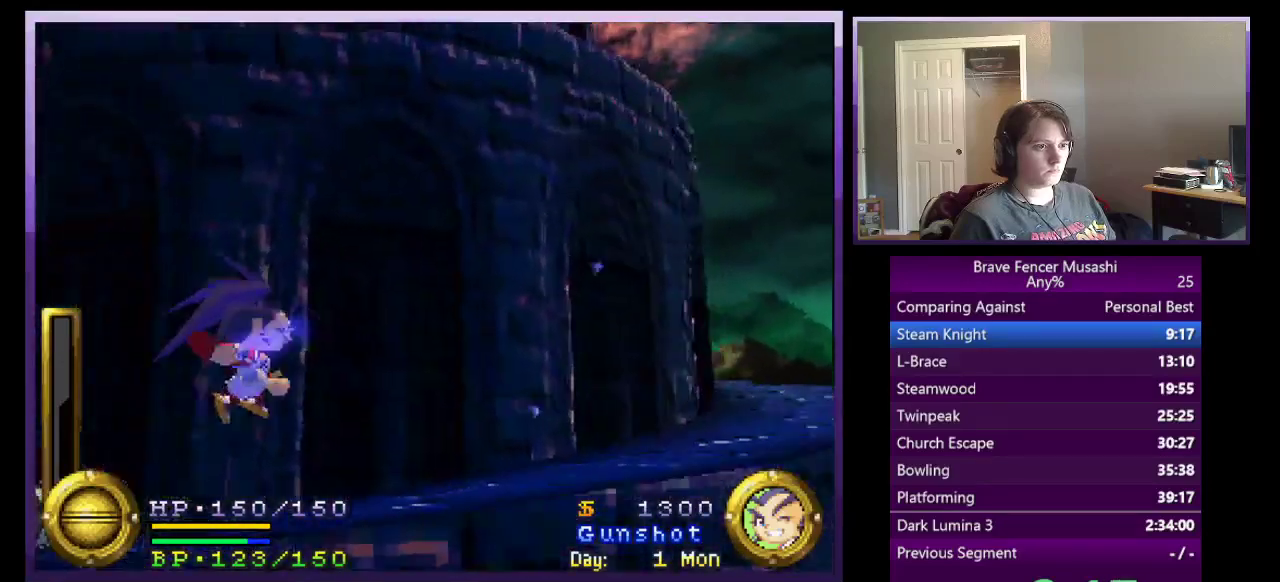
{"buttons": [], "left_stick": "right", "right_stick": "center", "events": [[183, "CROSS", "down"], [417, "CROSS", "up"]]}
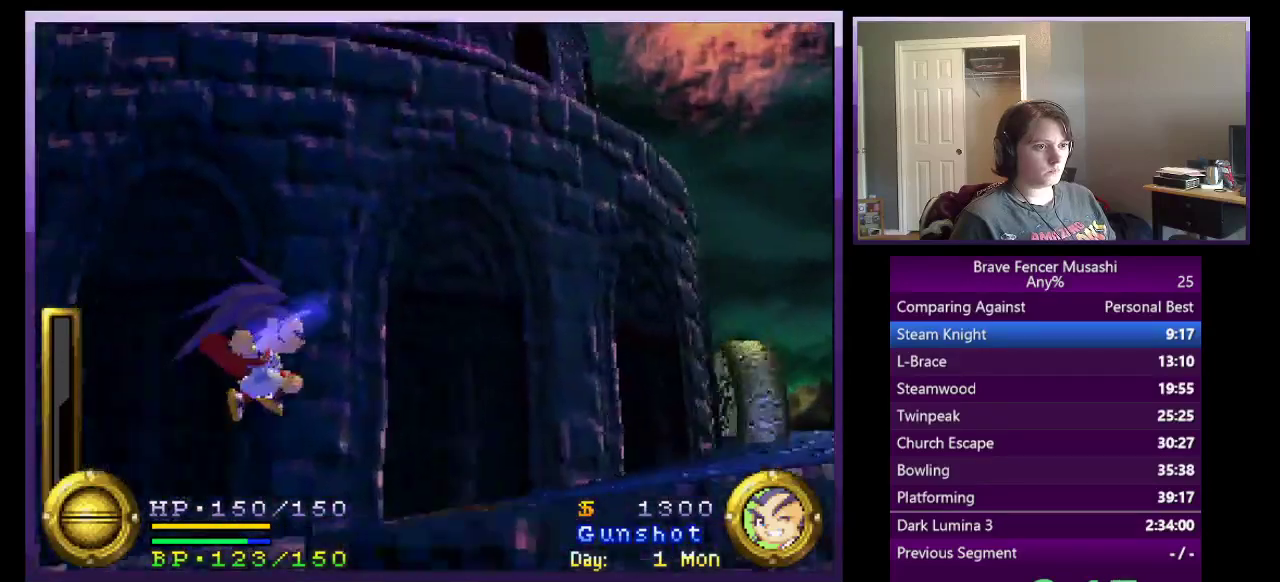
{"buttons": ["CROSS"], "left_stick": "down", "right_stick": "center", "events": [[333, "CROSS", "down"], [500, "left_stick", "down"]]}
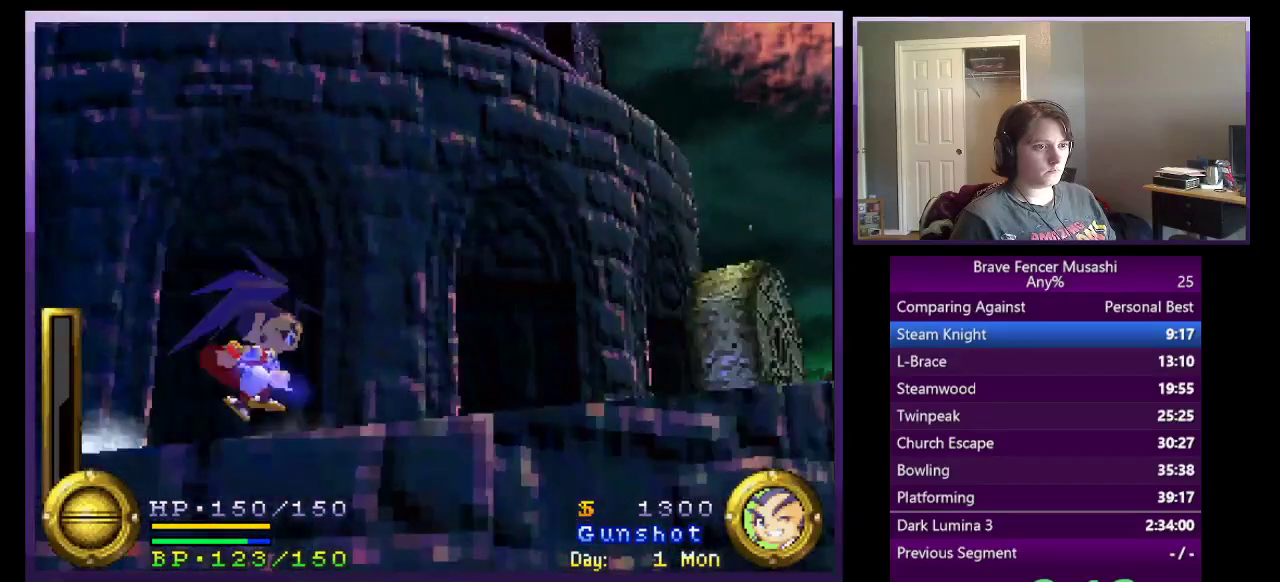
{"buttons": [], "left_stick": "down-right", "right_stick": "center"}
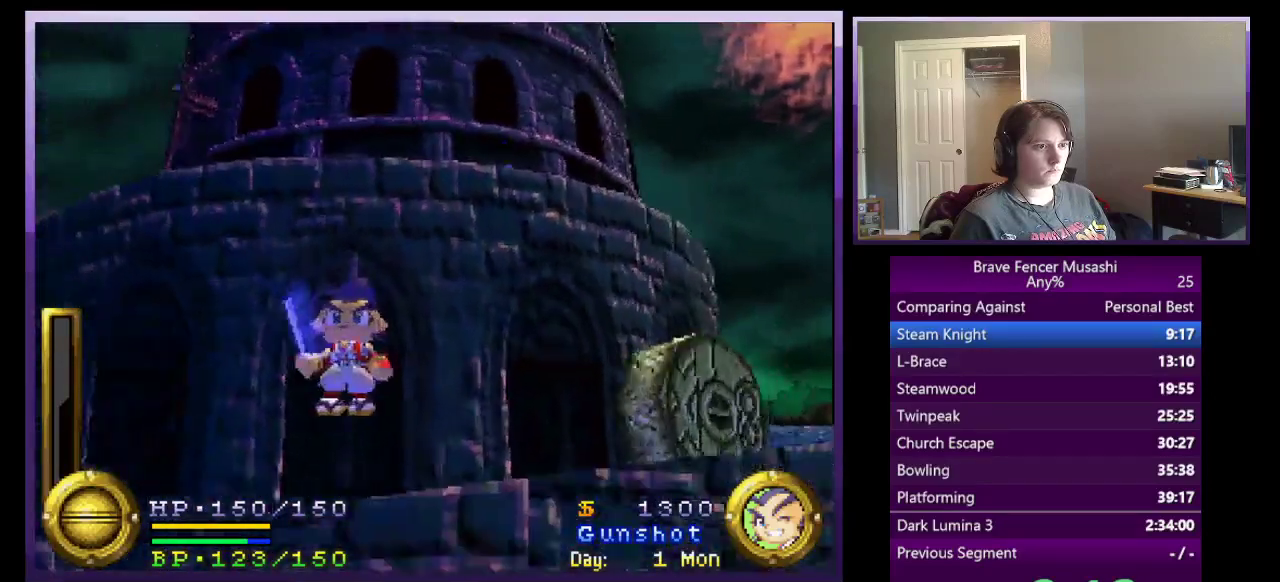
{"buttons": ["CROSS"], "left_stick": "up-right", "right_stick": "center"}
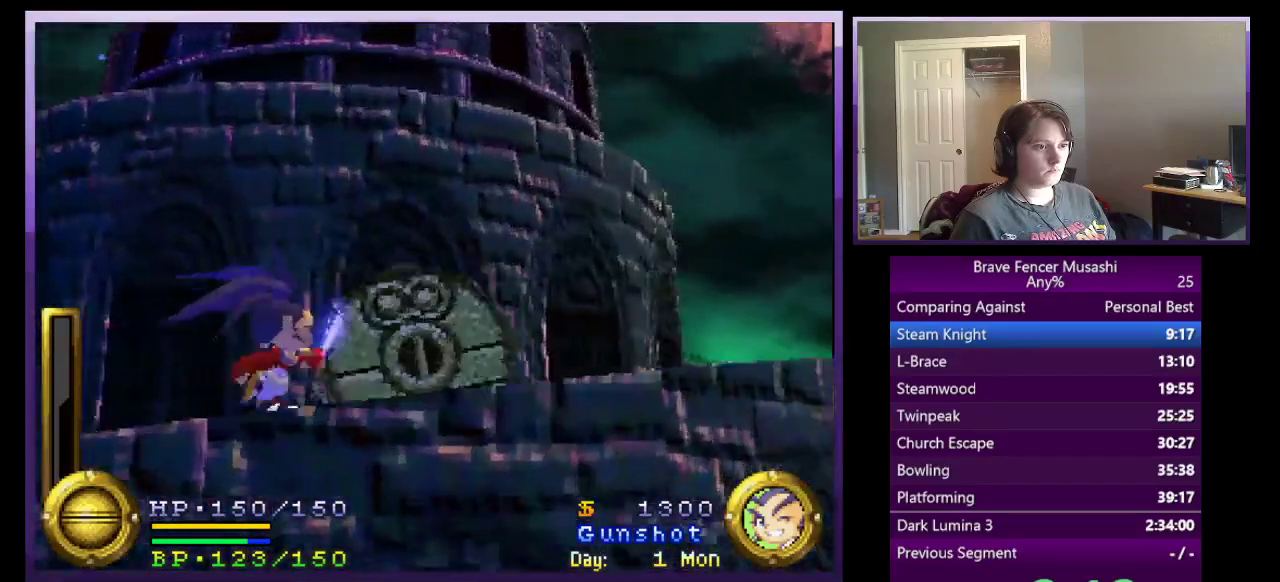
{"buttons": [], "left_stick": "up-right", "right_stick": "center", "events": [[83, "CROSS", "up"]]}
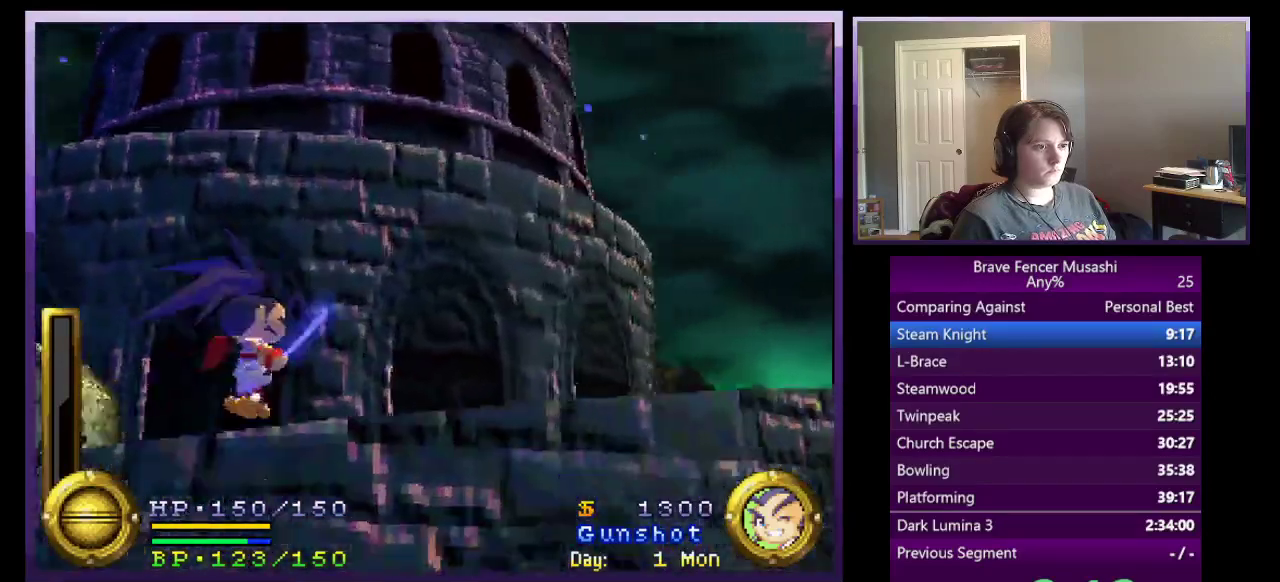
{"buttons": [], "left_stick": "up-right", "right_stick": "center", "events": [[17, "left_stick", "center"], [67, "left_stick", "up-right"], [83, "CROSS", "down"], [217, "left_stick", "center"], [250, "CROSS", "up"], [350, "left_stick", "up-right"]]}
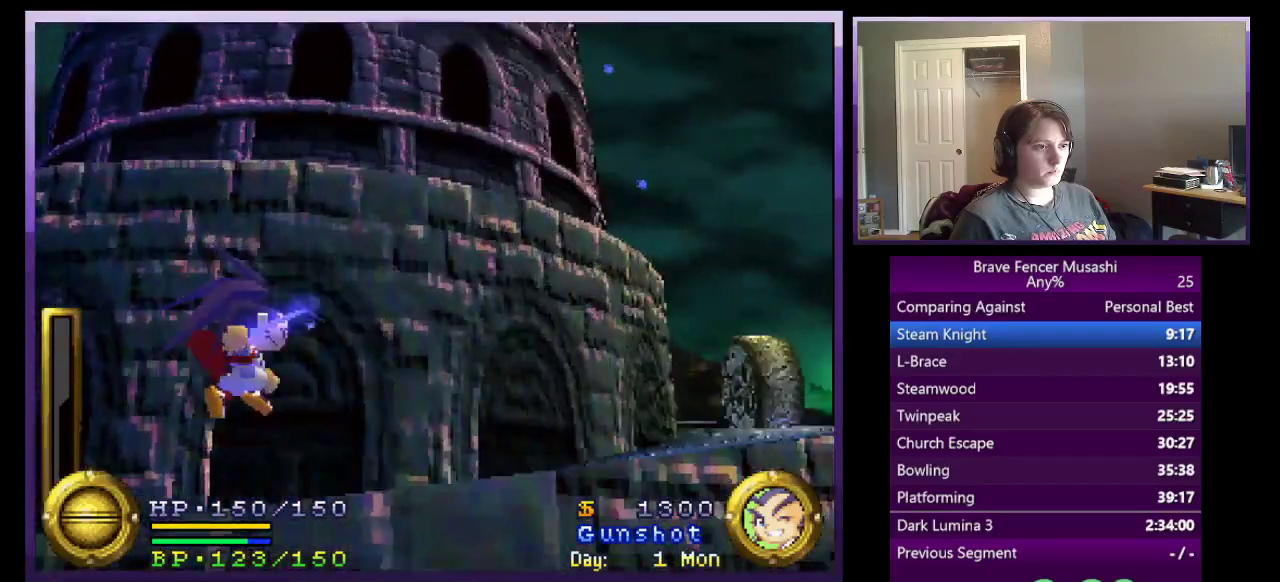
{"buttons": [], "left_stick": "up-right", "right_stick": "center"}
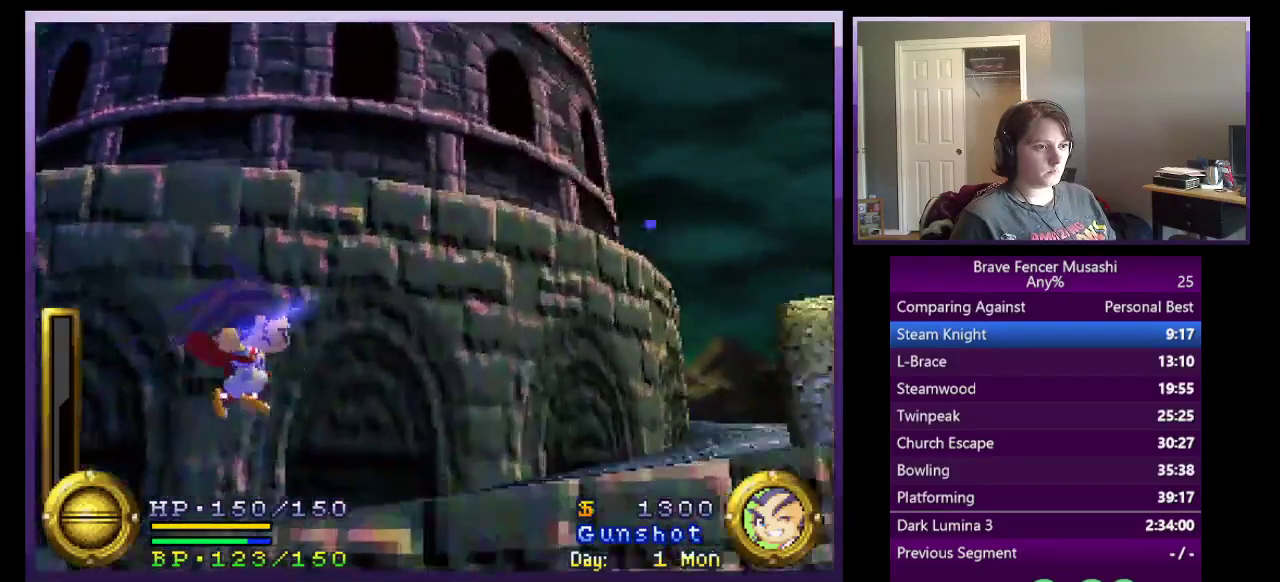
{"buttons": ["CROSS"], "left_stick": "up-right", "right_stick": "center"}
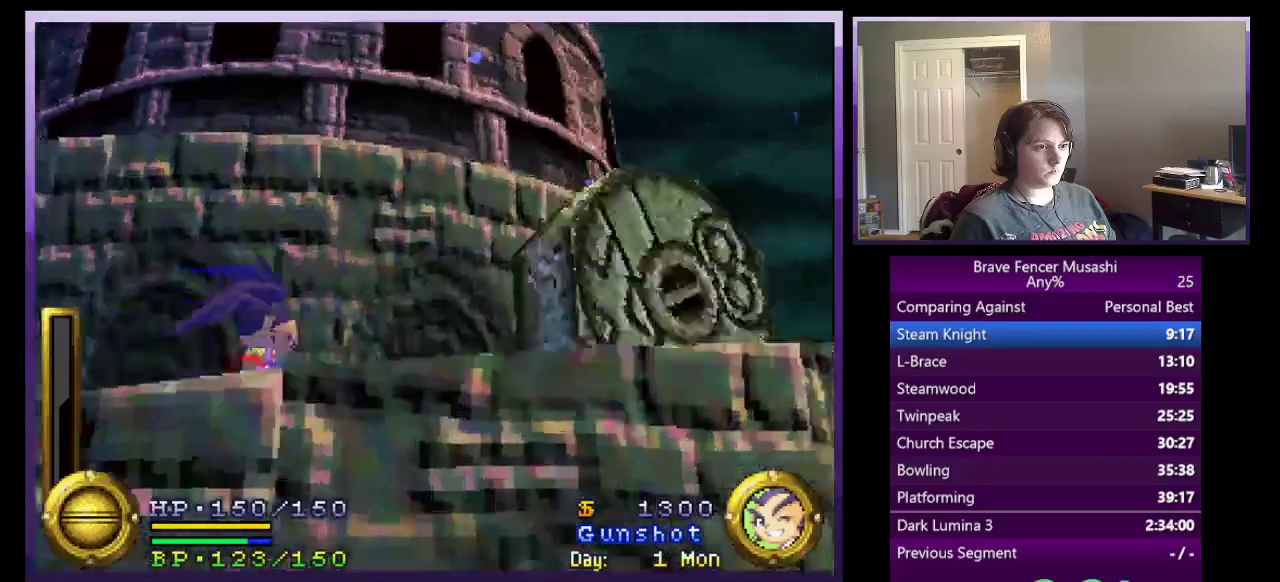
{"buttons": ["CROSS"], "left_stick": "up-right", "right_stick": "center", "events": [[83, "CROSS", "up"], [500, "CROSS", "down"]]}
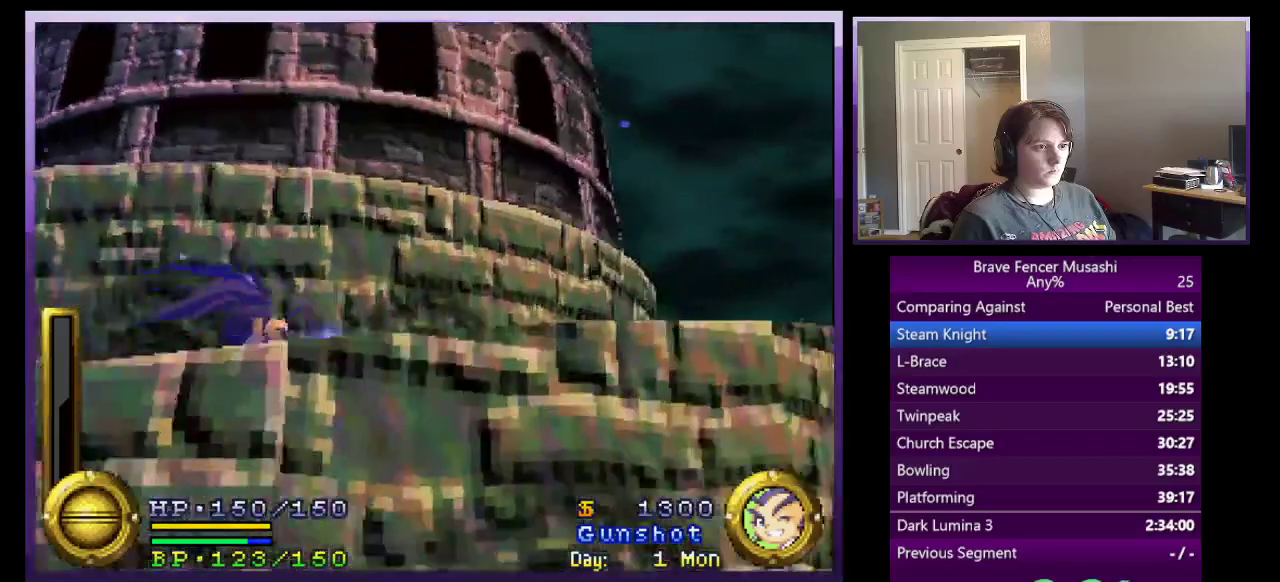
{"buttons": [], "left_stick": "right", "right_stick": "center", "events": [[233, "CROSS", "up"], [500, "left_stick", "right"]]}
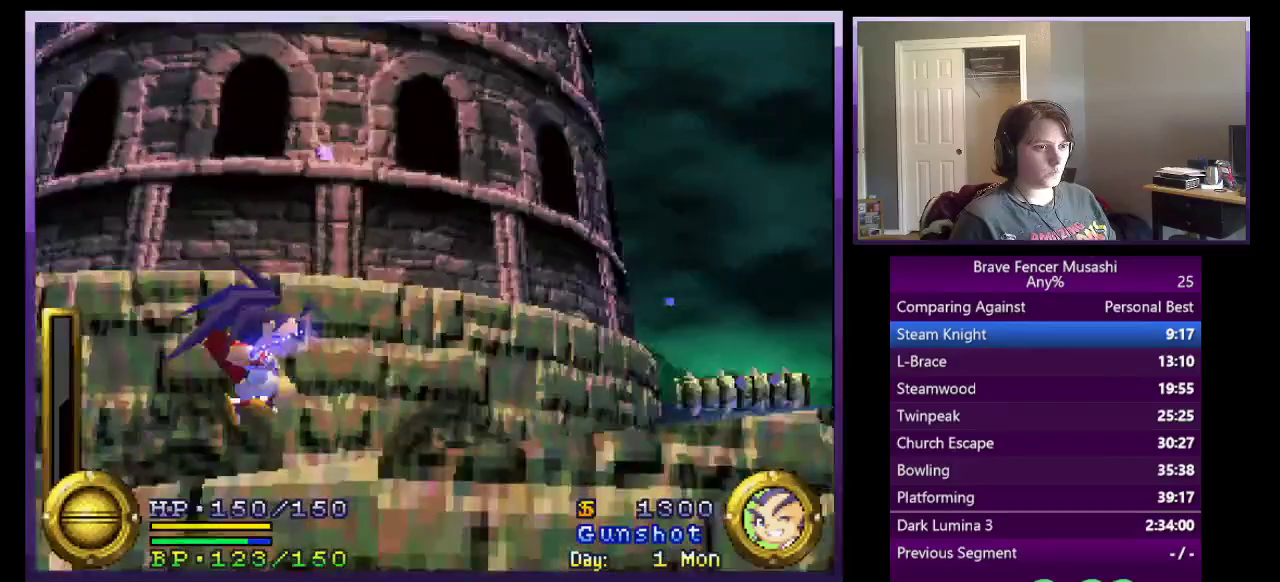
{"buttons": [], "left_stick": "right", "right_stick": "center", "events": [[100, "CROSS", "down"], [317, "CROSS", "up"]]}
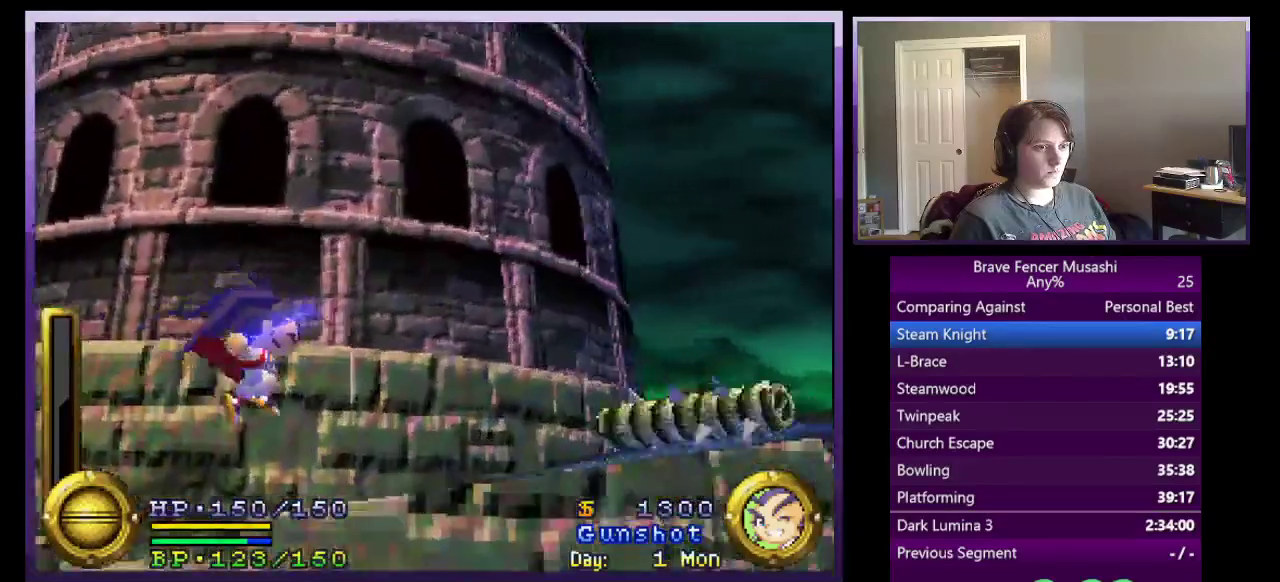
{"buttons": ["CROSS"], "left_stick": "right", "right_stick": "center", "events": [[233, "CROSS", "down"]]}
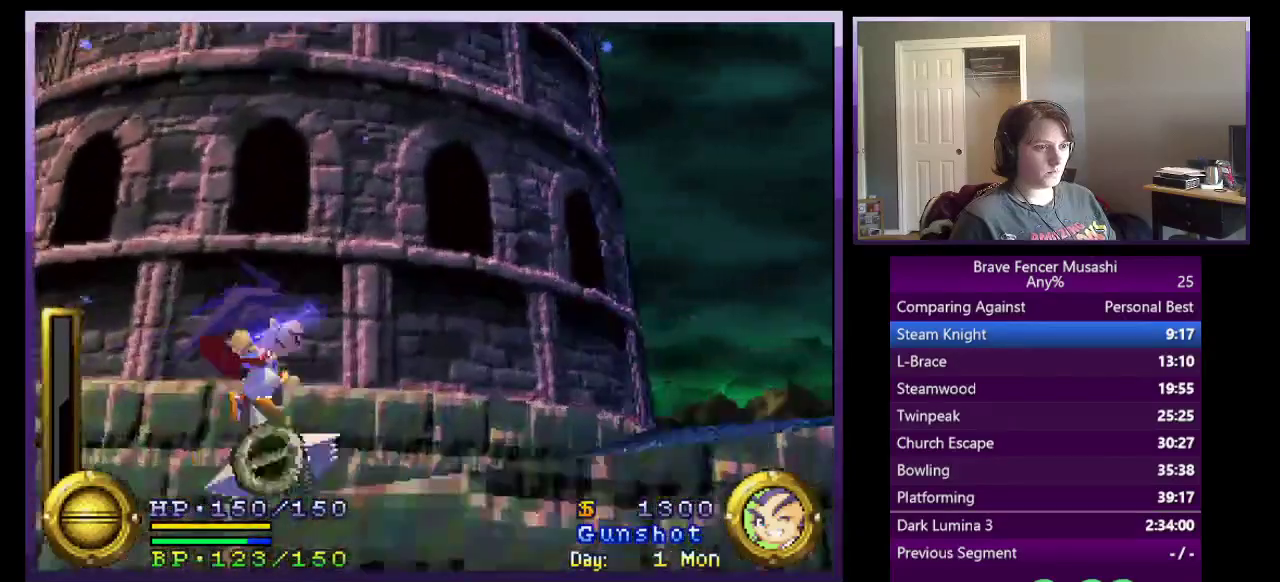
{"buttons": ["CROSS"], "left_stick": "right", "right_stick": "center", "events": [[33, "left_stick", "up-right"], [217, "CROSS", "up"], [283, "left_stick", "right"], [383, "CROSS", "down"]]}
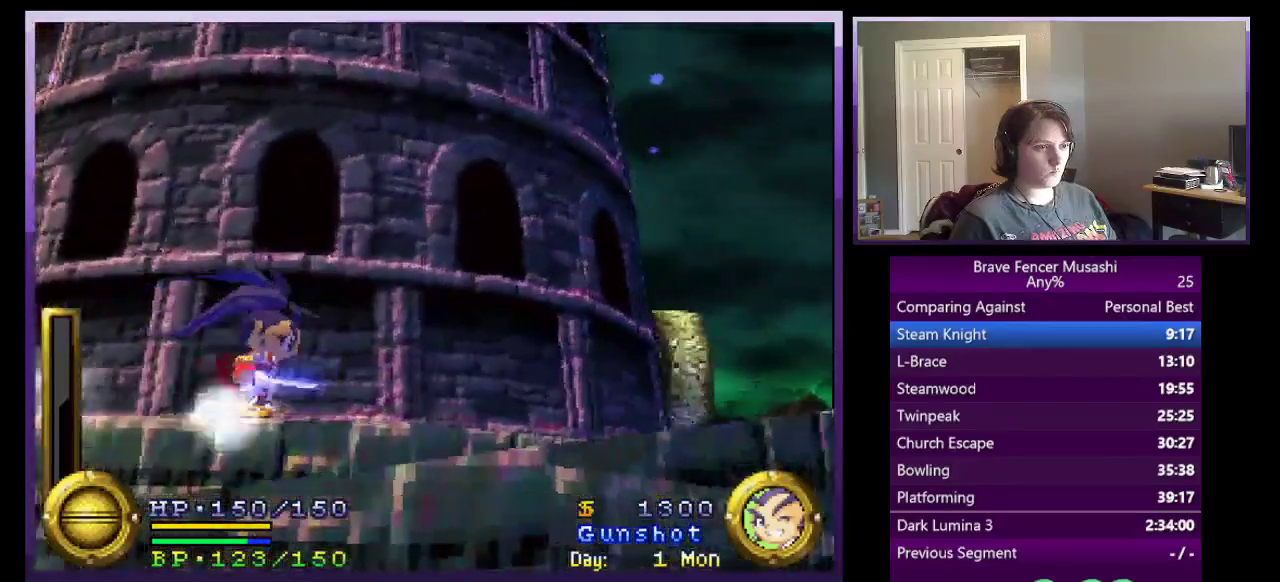
{"buttons": [], "left_stick": "down-right", "right_stick": "center"}
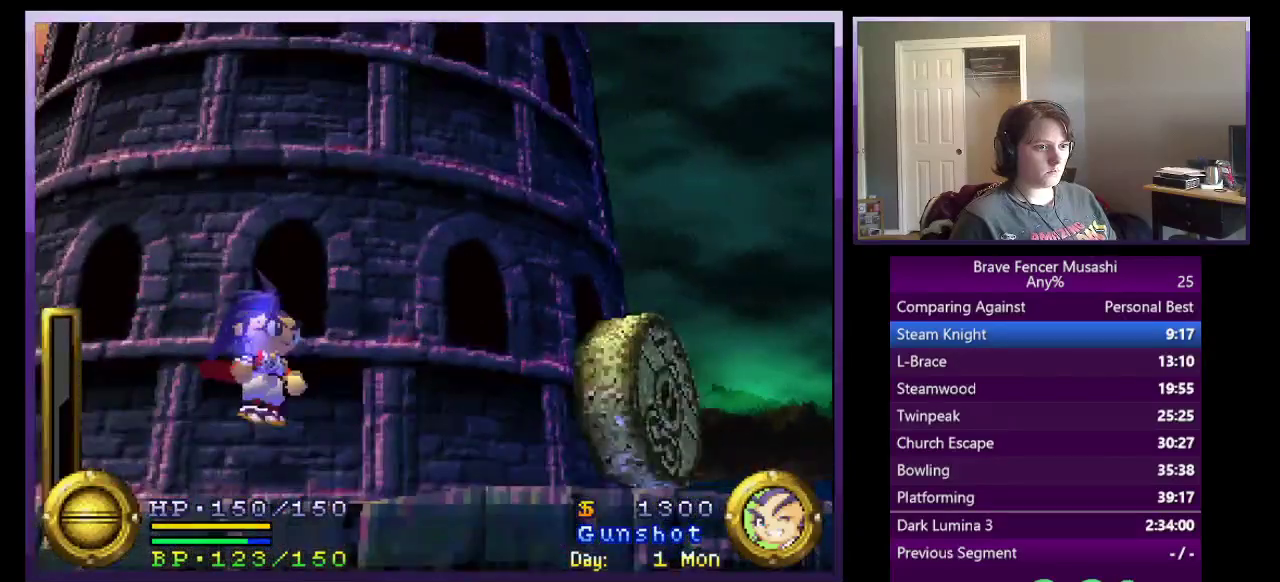
{"buttons": [], "left_stick": "right", "right_stick": "center", "events": [[133, "CROSS", "down"], [300, "left_stick", "right"], [317, "CROSS", "up"]]}
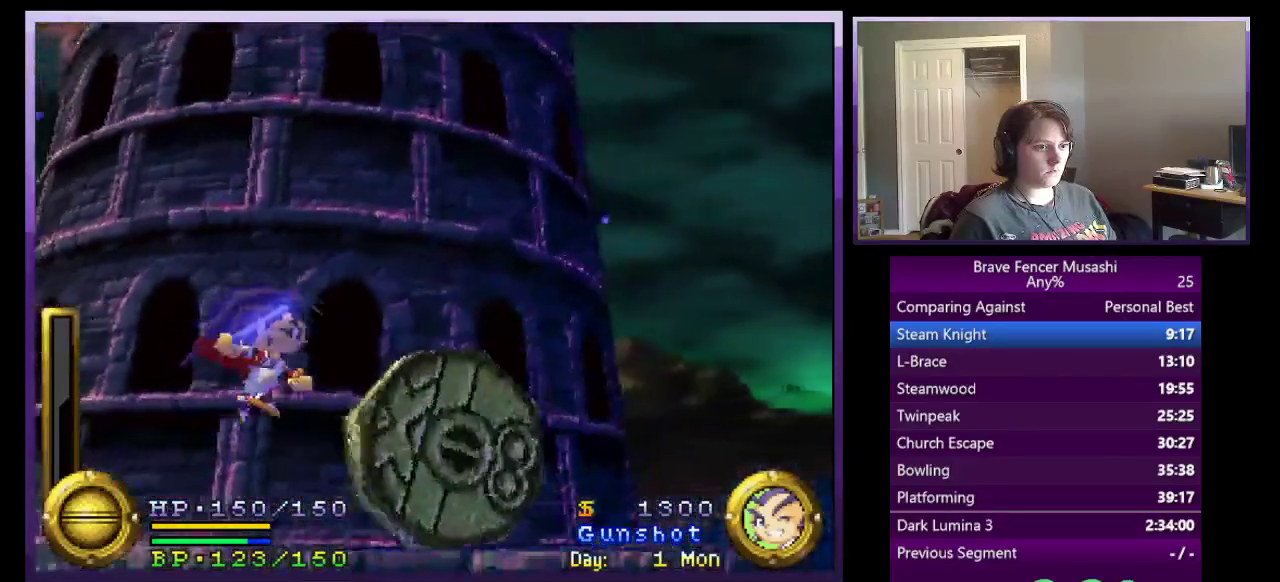
{"buttons": [], "left_stick": "right", "right_stick": "center", "events": []}
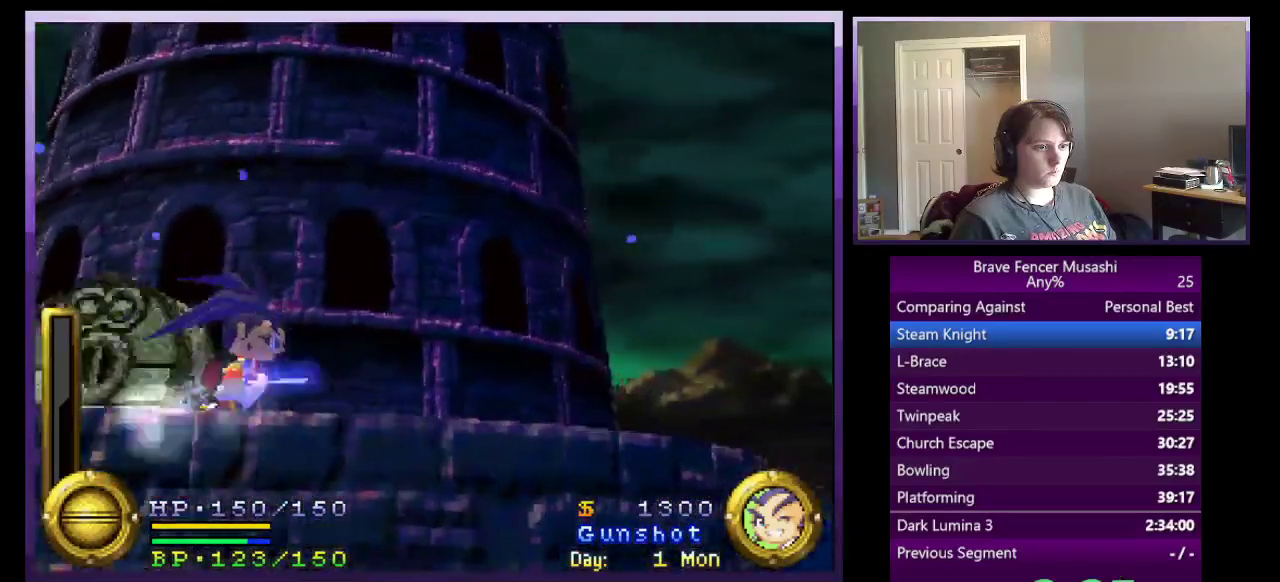
{"buttons": [], "left_stick": "up-right", "right_stick": "center"}
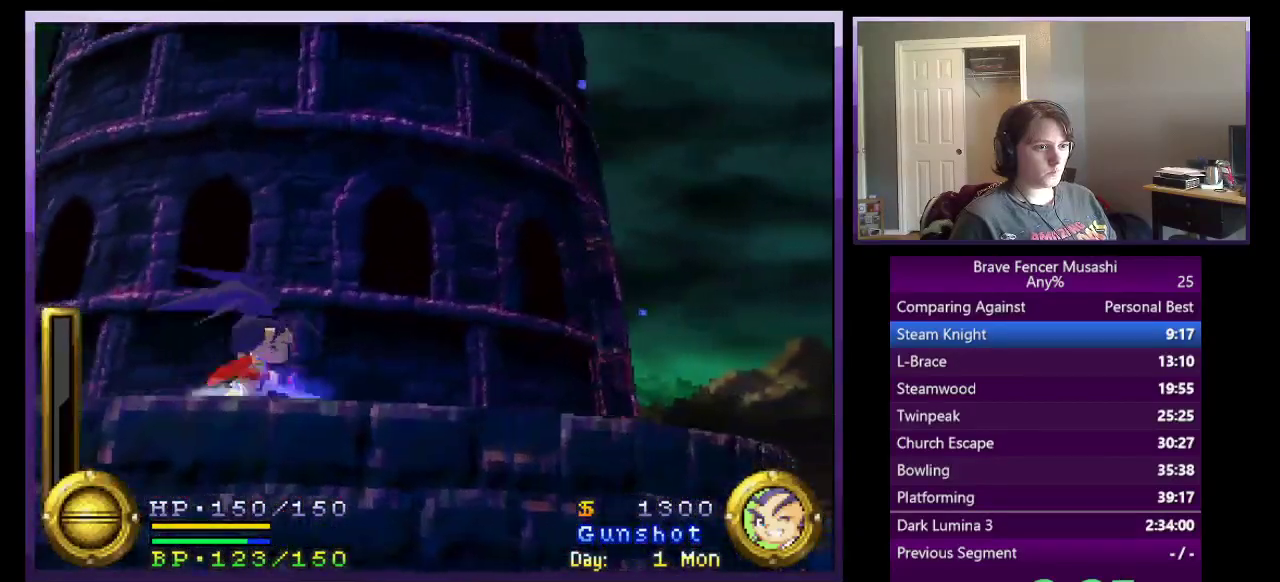
{"buttons": [], "left_stick": "up-right", "right_stick": "center"}
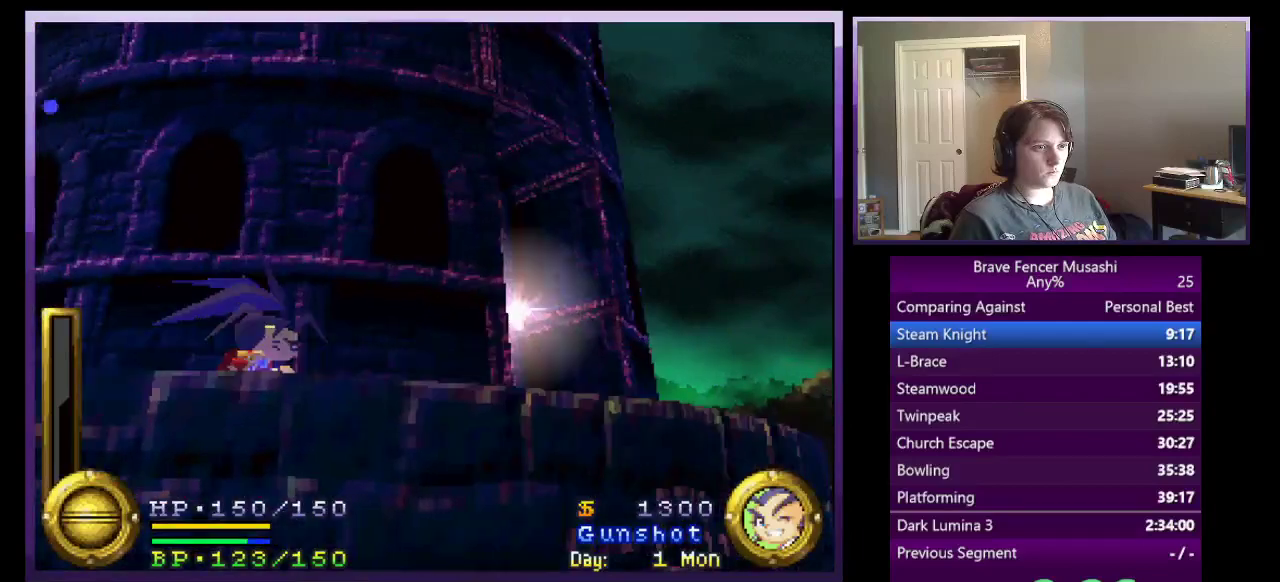
{"buttons": [], "left_stick": "up-right", "right_stick": "center", "events": []}
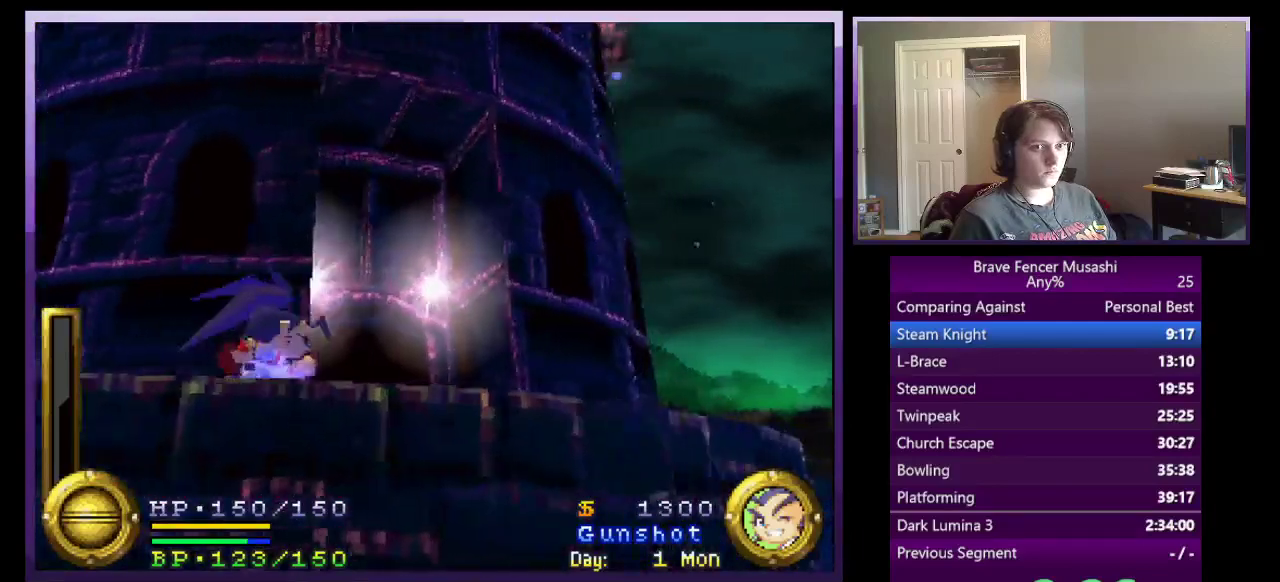
{"buttons": [], "left_stick": "up", "right_stick": "center"}
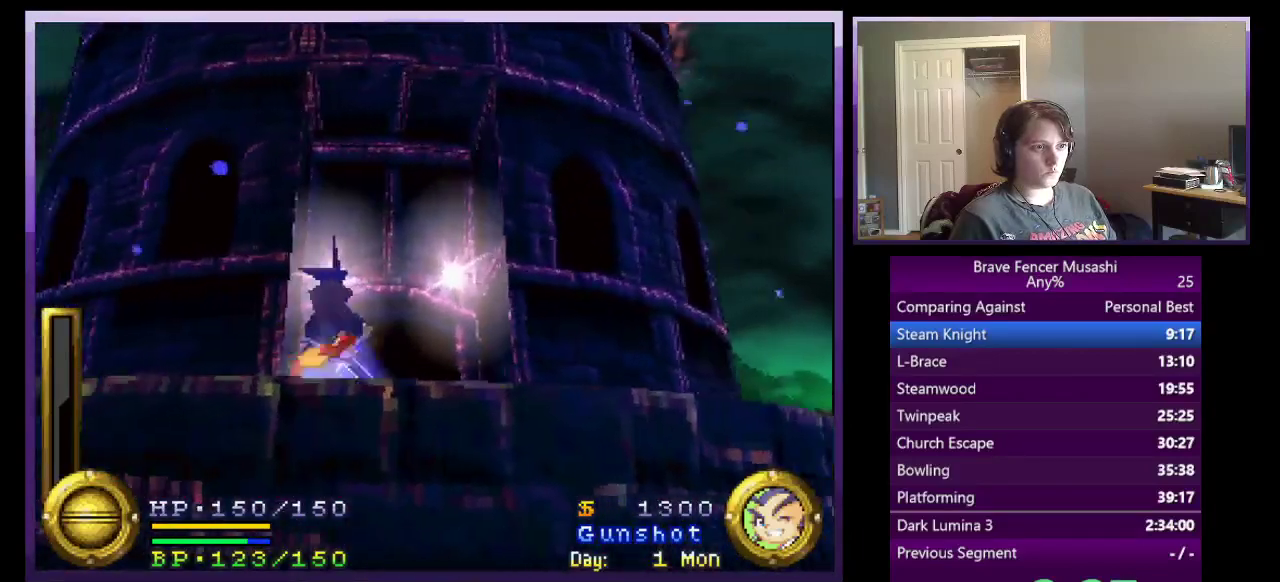
{"buttons": [], "left_stick": "center", "right_stick": "center"}
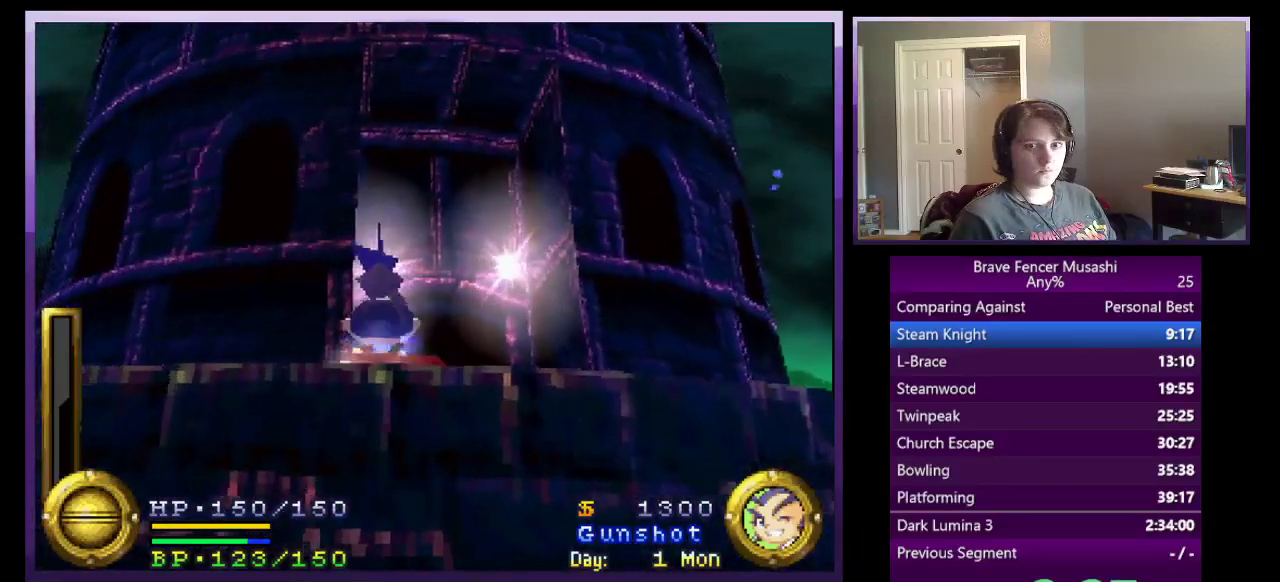
{"buttons": [], "left_stick": "up-right", "right_stick": "center", "events": [[250, "left_stick", "up-right"]]}
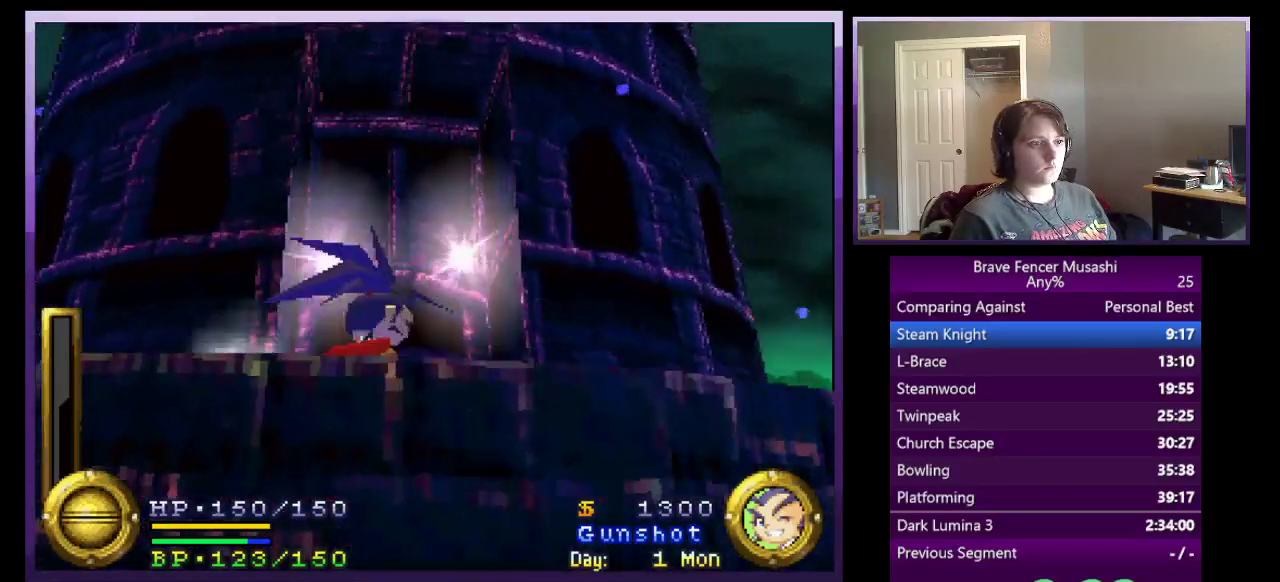
{"buttons": [], "left_stick": "up", "right_stick": "center", "events": [[117, "left_stick", "up"]]}
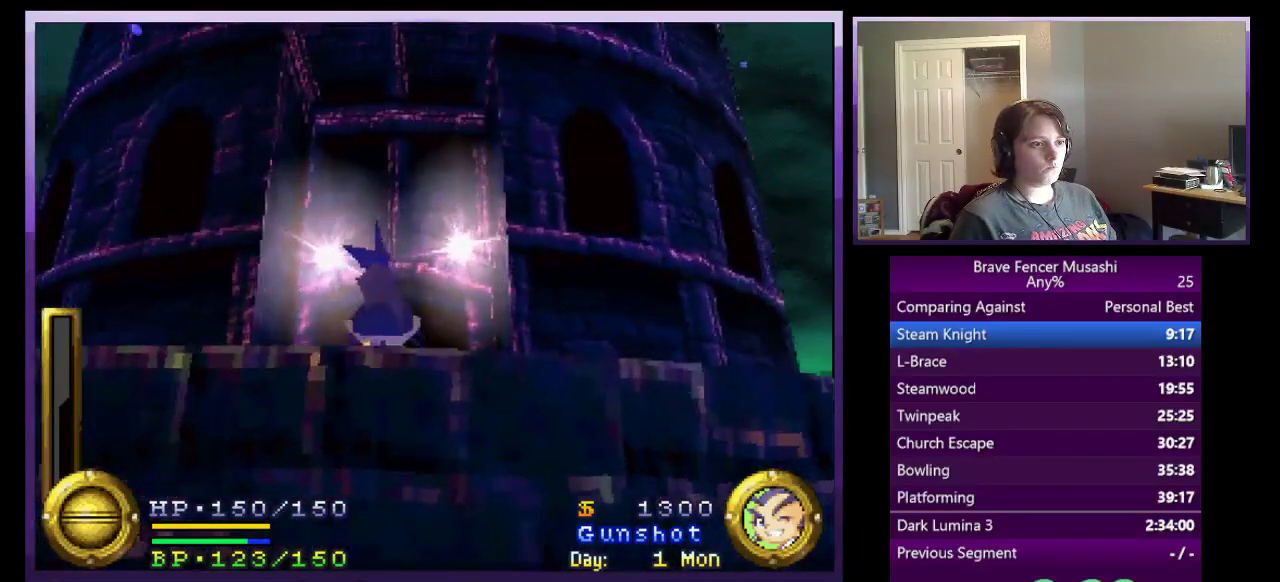
{"buttons": [], "left_stick": "center", "right_stick": "center", "events": [[183, "left_stick", "center"]]}